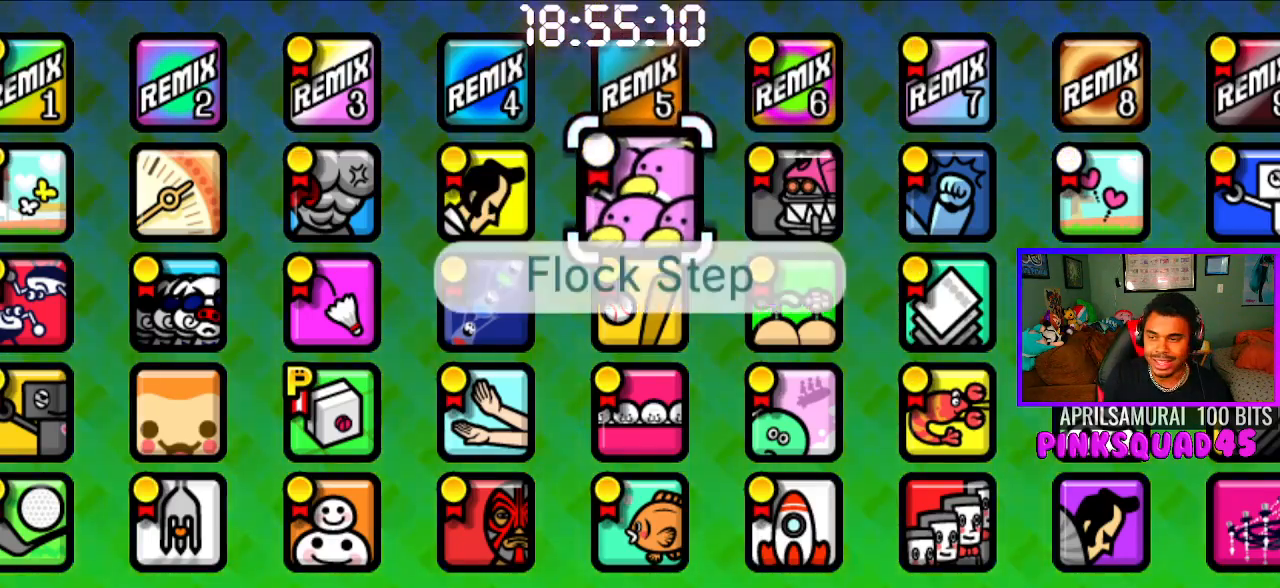
Gameplay with a controller (PlayStation layout); each line is a JSON object with the inputs held at the frame after it. "events" lists button and stick changes between this image and that frame as [ms after this image, input, new state], when the widget could be followed in between. Not read: R1.
{"buttons": [], "left_stick": "center", "right_stick": "center", "events": [[150, "DPAD_RIGHT", "down"], [267, "DPAD_RIGHT", "up"], [350, "DPAD_RIGHT", "down"], [467, "DPAD_RIGHT", "up"]]}
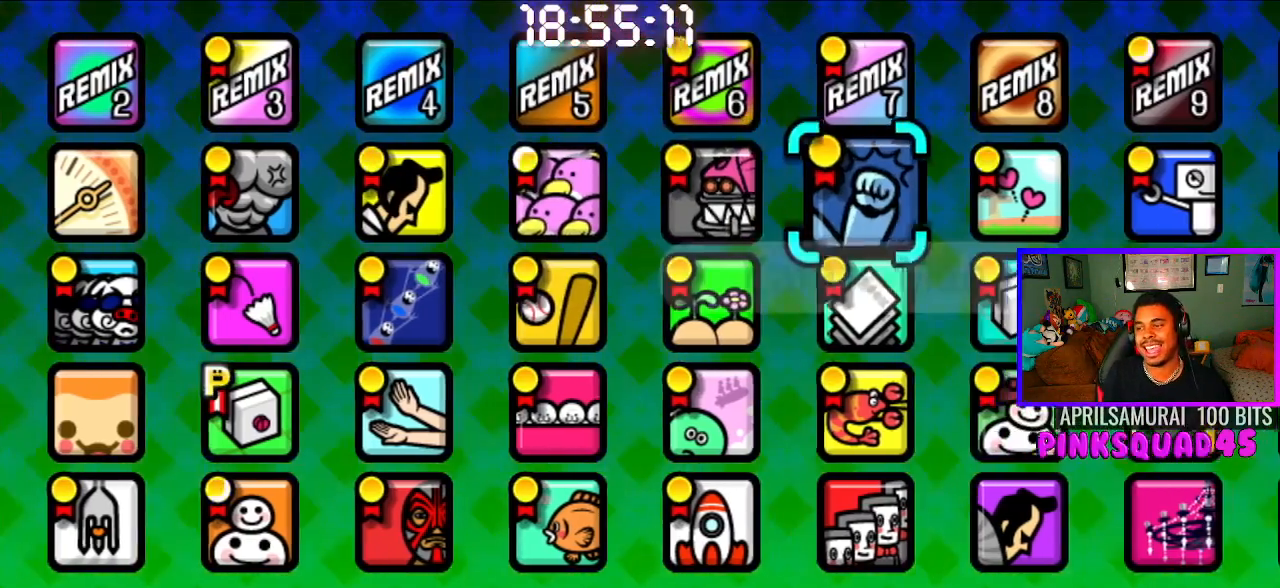
{"buttons": [], "left_stick": "center", "right_stick": "center", "events": [[183, "DPAD_DOWN", "down"], [317, "DPAD_DOWN", "up"]]}
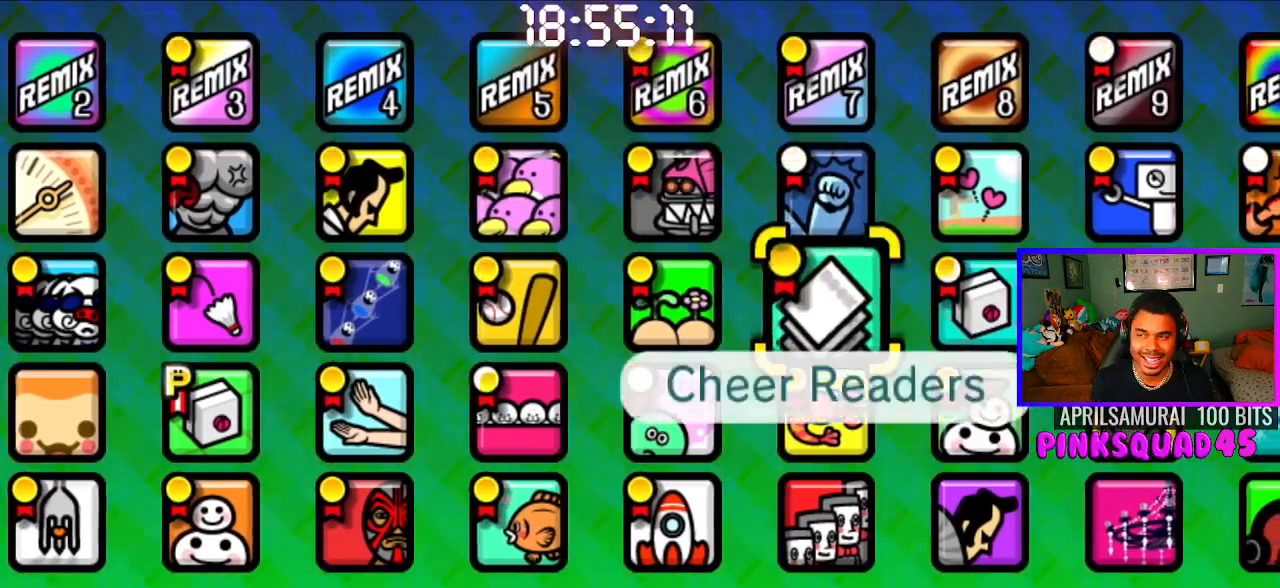
{"buttons": ["DPAD_RIGHT"], "left_stick": "center", "right_stick": "center", "events": [[83, "DPAD_RIGHT", "down"], [217, "DPAD_RIGHT", "up"], [433, "DPAD_RIGHT", "down"]]}
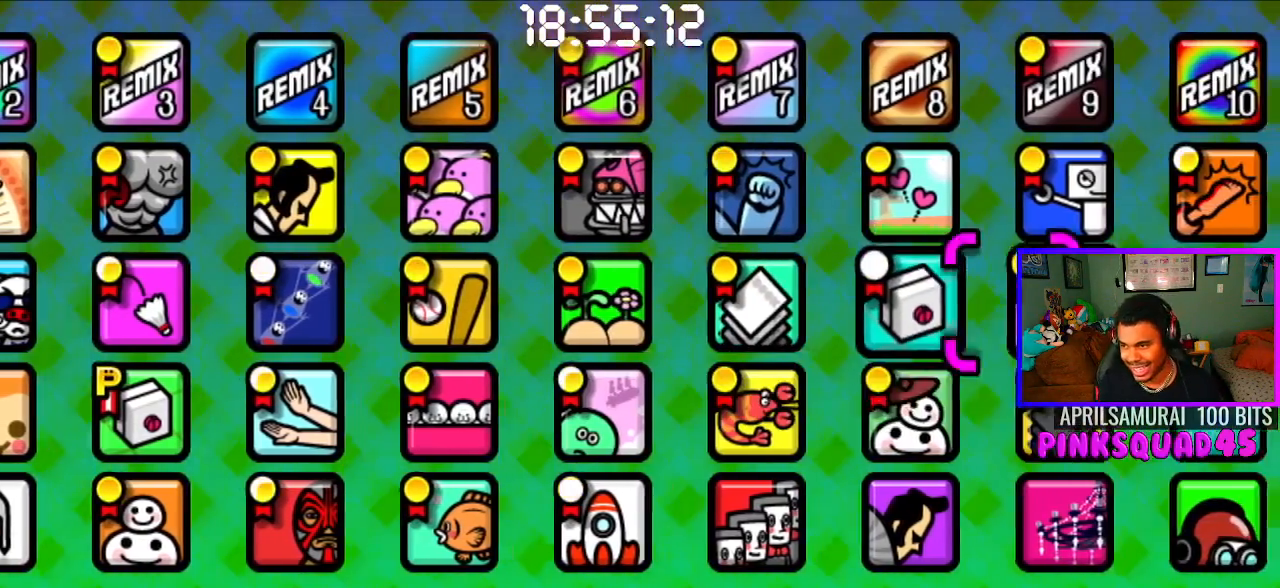
{"buttons": [], "left_stick": "center", "right_stick": "center", "events": [[117, "DPAD_RIGHT", "up"]]}
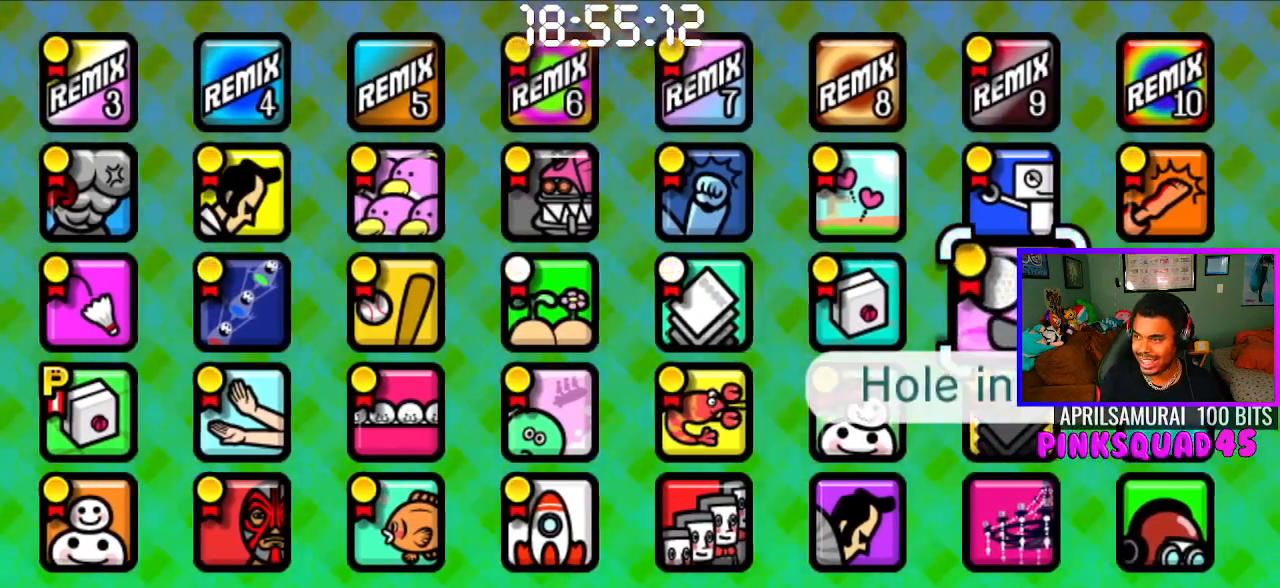
{"buttons": [], "left_stick": "center", "right_stick": "center", "events": [[150, "DPAD_LEFT", "down"], [250, "DPAD_LEFT", "up"], [383, "DPAD_LEFT", "down"], [467, "DPAD_LEFT", "up"]]}
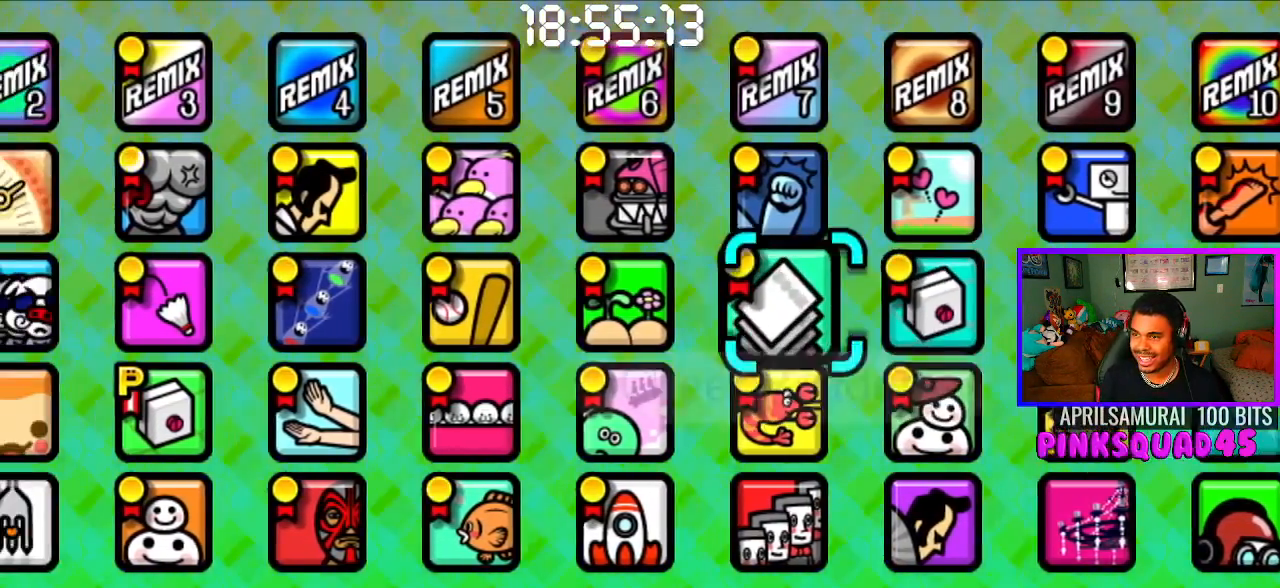
{"buttons": [], "left_stick": "center", "right_stick": "center", "events": [[167, "DPAD_LEFT", "down"], [300, "DPAD_LEFT", "up"]]}
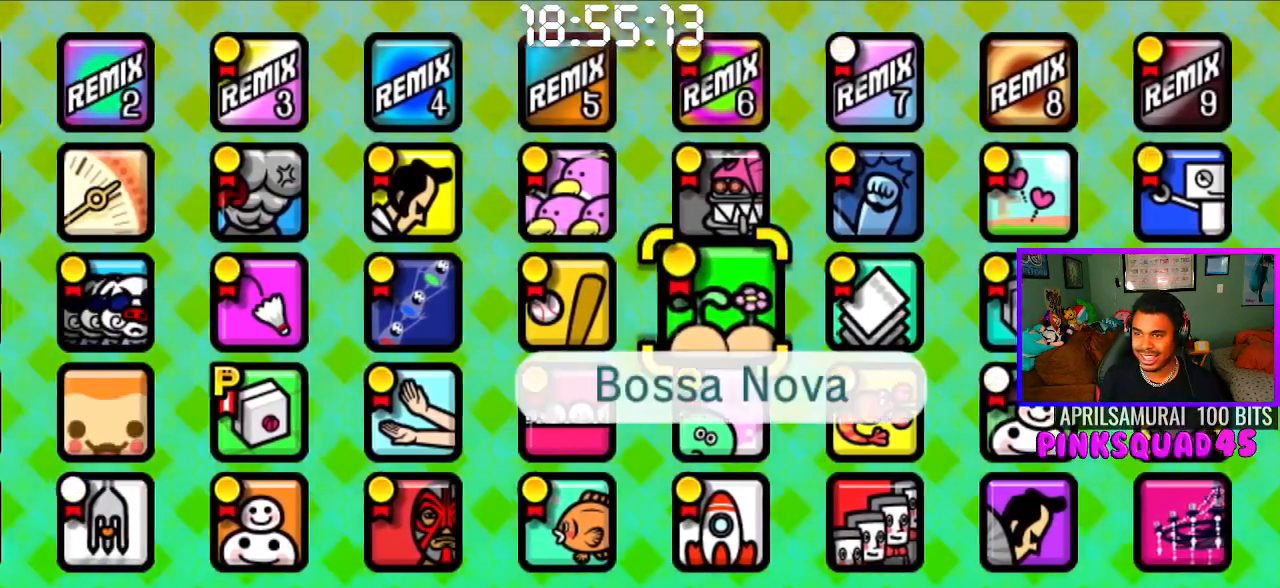
{"buttons": ["DPAD_DOWN"], "left_stick": "center", "right_stick": "center", "events": [[400, "DPAD_DOWN", "down"]]}
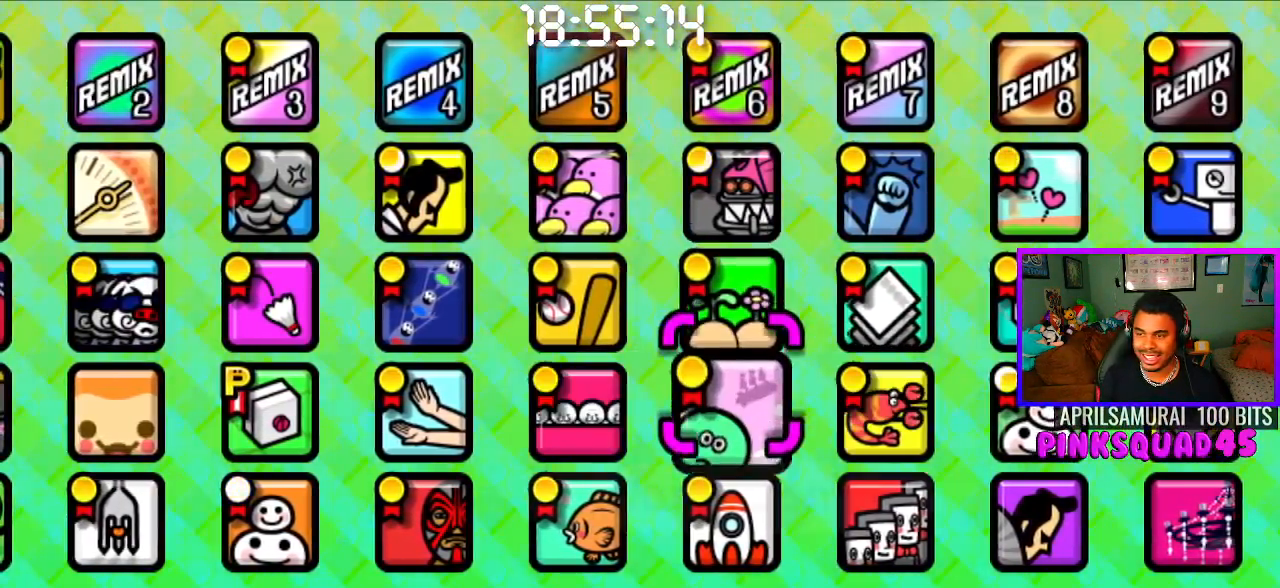
{"buttons": [], "left_stick": "center", "right_stick": "center", "events": [[17, "DPAD_DOWN", "up"]]}
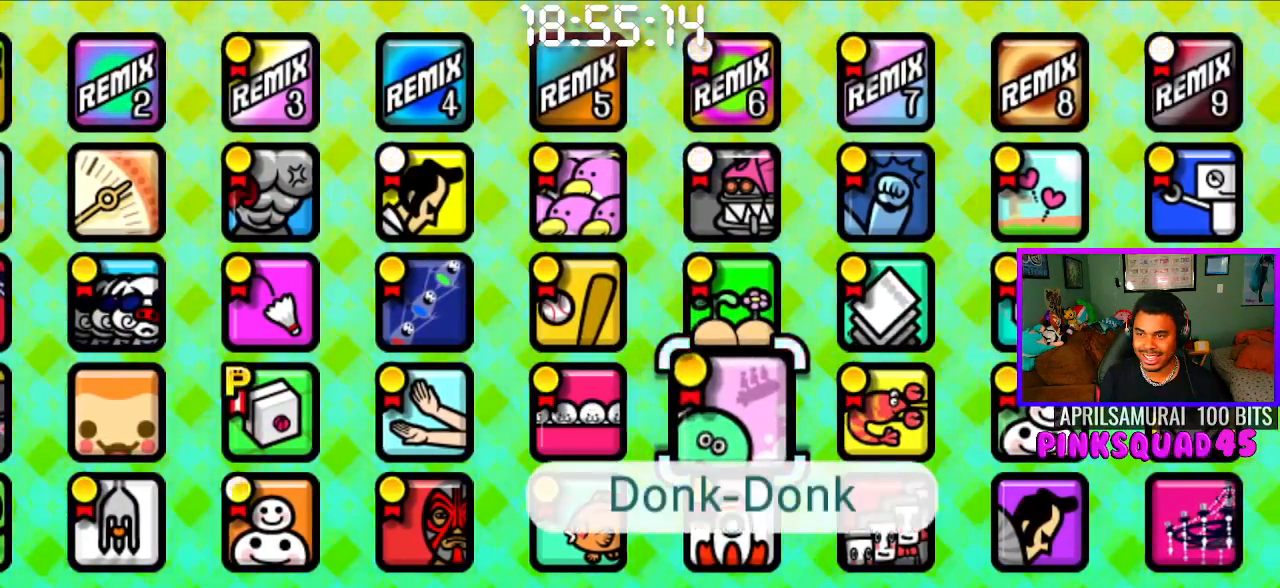
{"buttons": [], "left_stick": "center", "right_stick": "center", "events": [[117, "DPAD_LEFT", "down"], [233, "DPAD_LEFT", "up"], [383, "DPAD_DOWN", "down"], [467, "DPAD_DOWN", "up"]]}
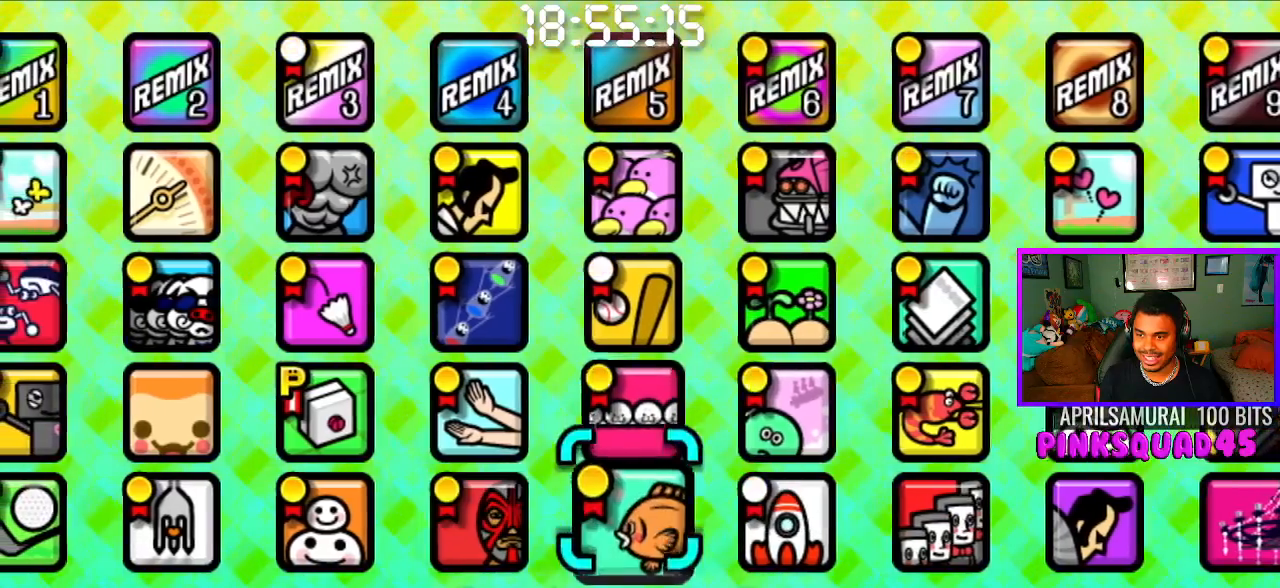
{"buttons": [], "left_stick": "center", "right_stick": "center", "events": [[150, "DPAD_LEFT", "down"], [267, "DPAD_LEFT", "up"], [367, "DPAD_LEFT", "down"], [433, "DPAD_LEFT", "up"]]}
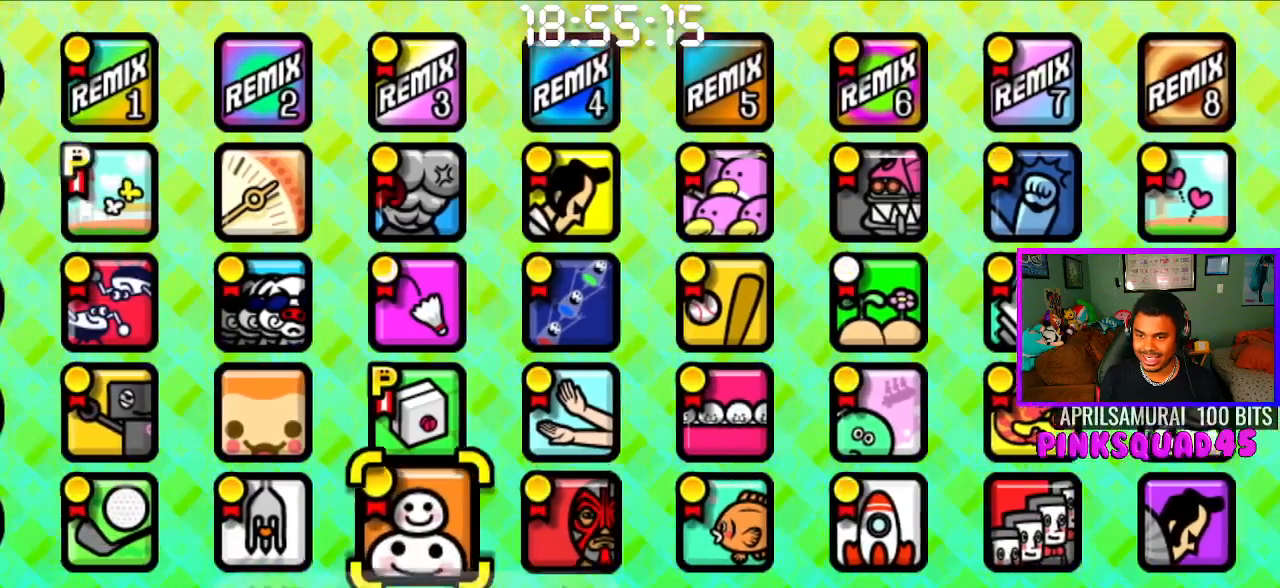
{"buttons": [], "left_stick": "center", "right_stick": "center", "events": [[100, "DPAD_LEFT", "down"], [183, "DPAD_LEFT", "up"]]}
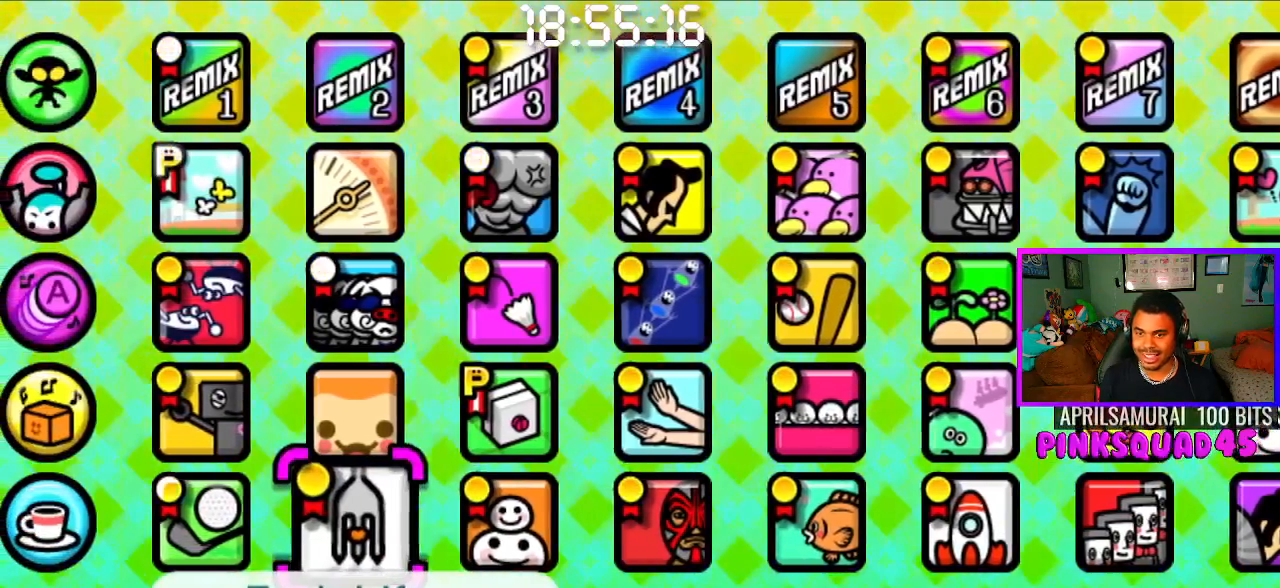
{"buttons": [], "left_stick": "center", "right_stick": "center", "events": []}
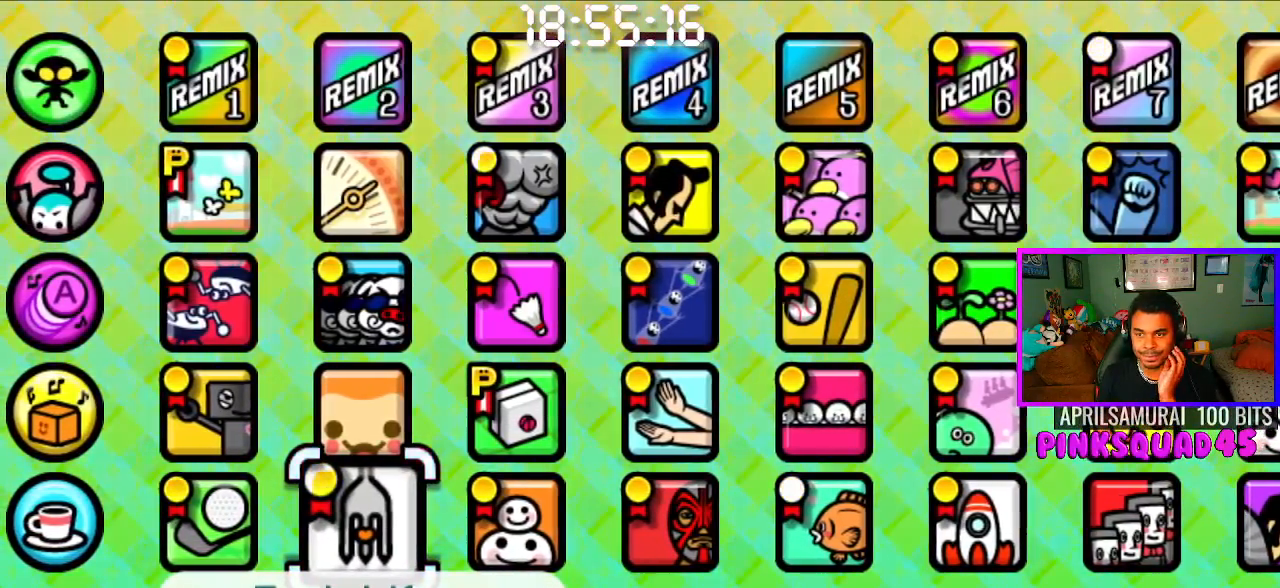
{"buttons": [], "left_stick": "center", "right_stick": "center", "events": []}
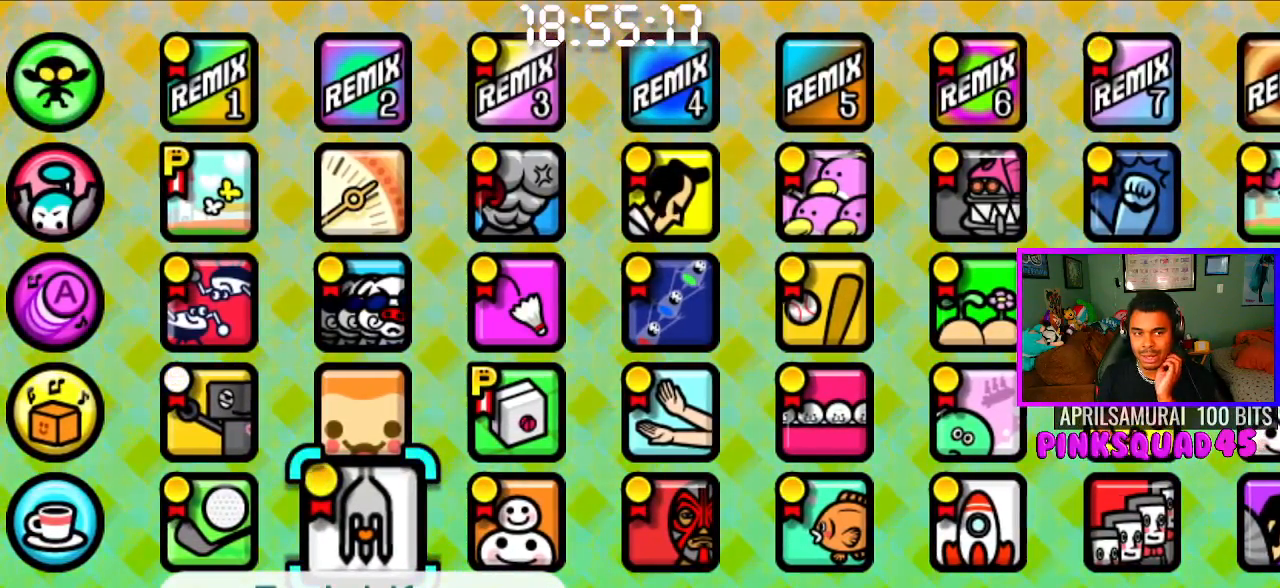
{"buttons": [], "left_stick": "center", "right_stick": "center", "events": []}
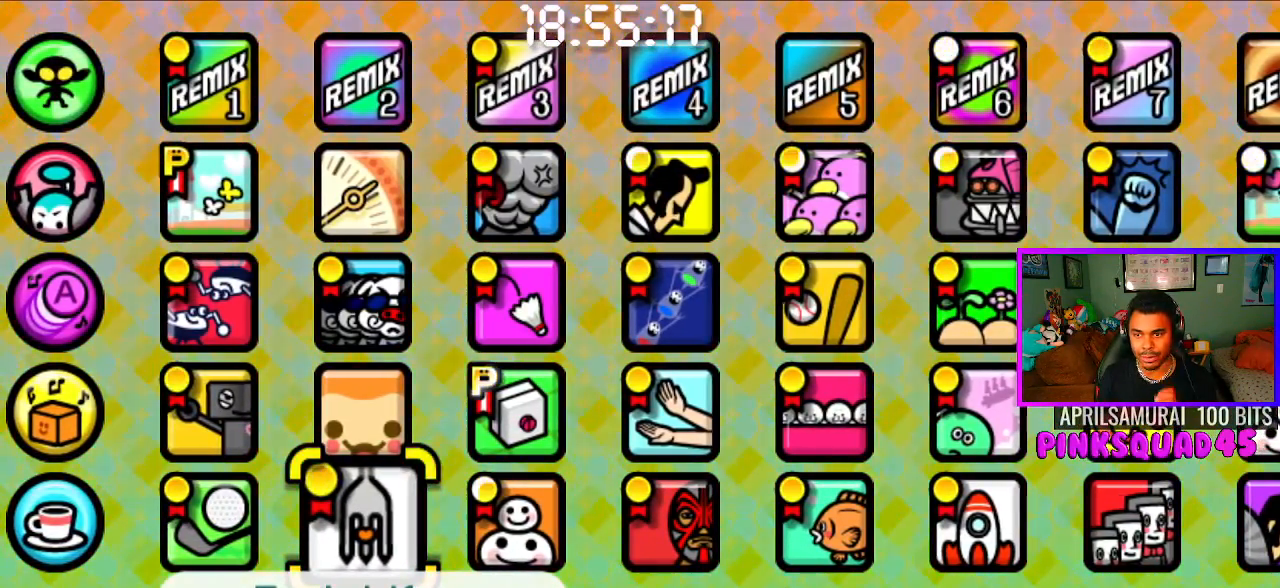
{"buttons": [], "left_stick": "center", "right_stick": "center", "events": []}
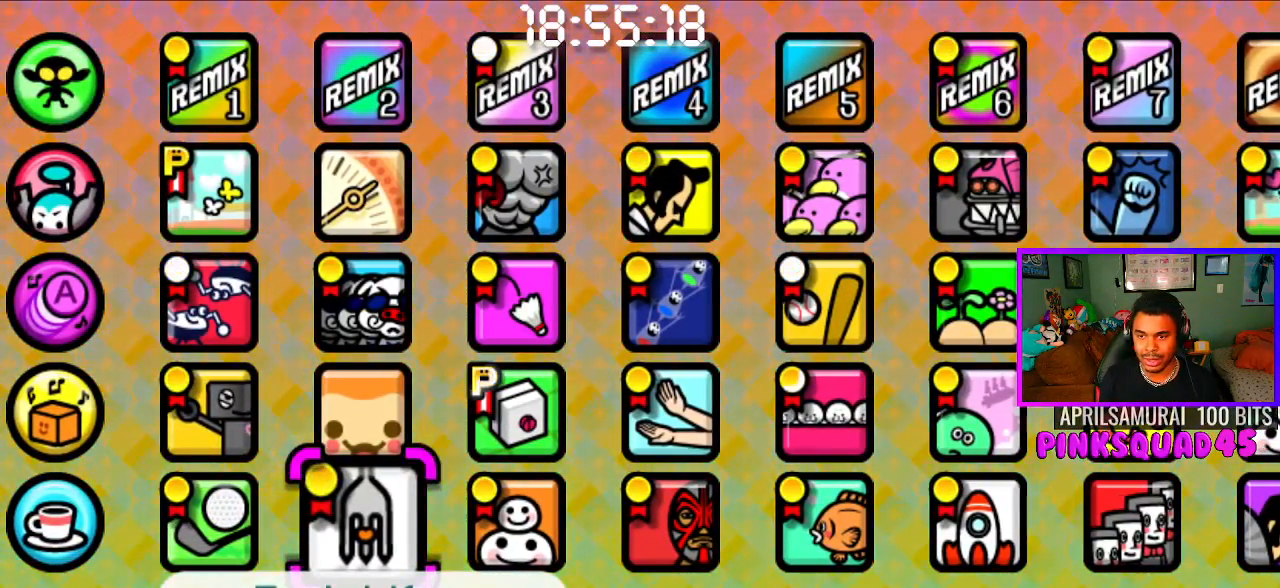
{"buttons": [], "left_stick": "center", "right_stick": "center", "events": [[50, "DPAD_UP", "down"], [167, "DPAD_UP", "up"]]}
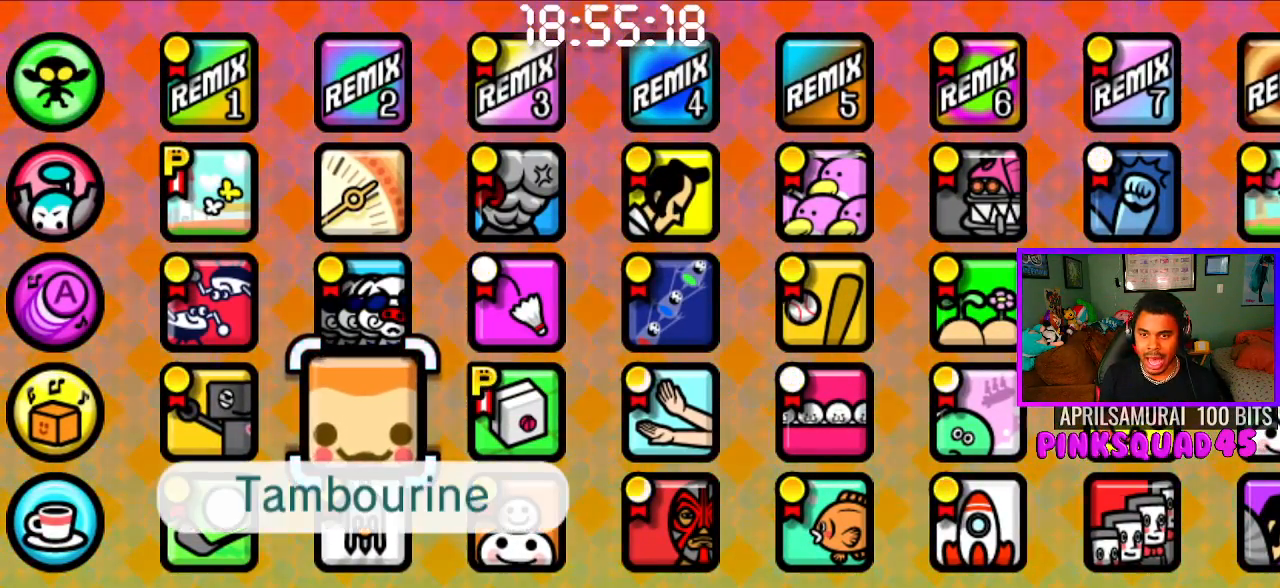
{"buttons": [], "left_stick": "center", "right_stick": "center", "events": []}
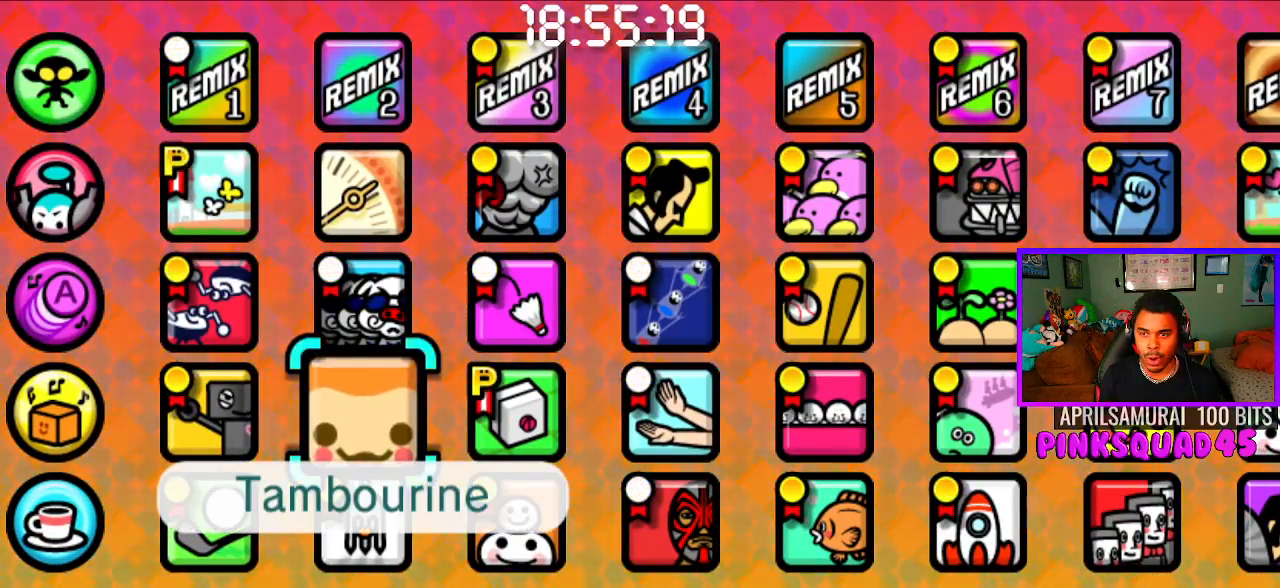
{"buttons": [], "left_stick": "center", "right_stick": "center", "events": []}
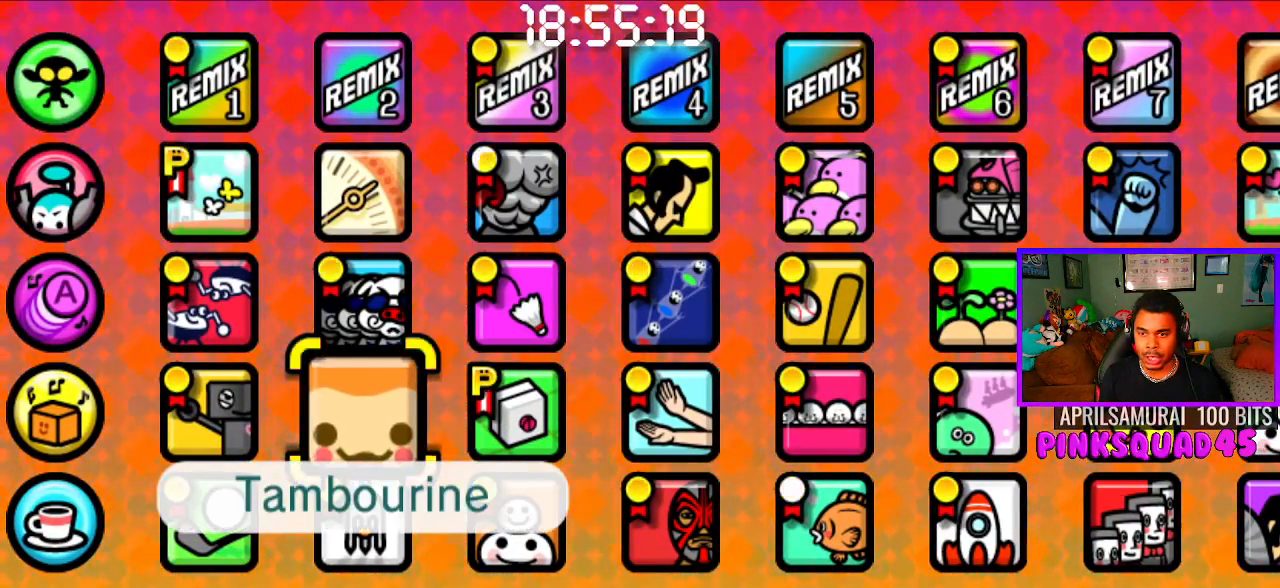
{"buttons": [], "left_stick": "center", "right_stick": "center", "events": []}
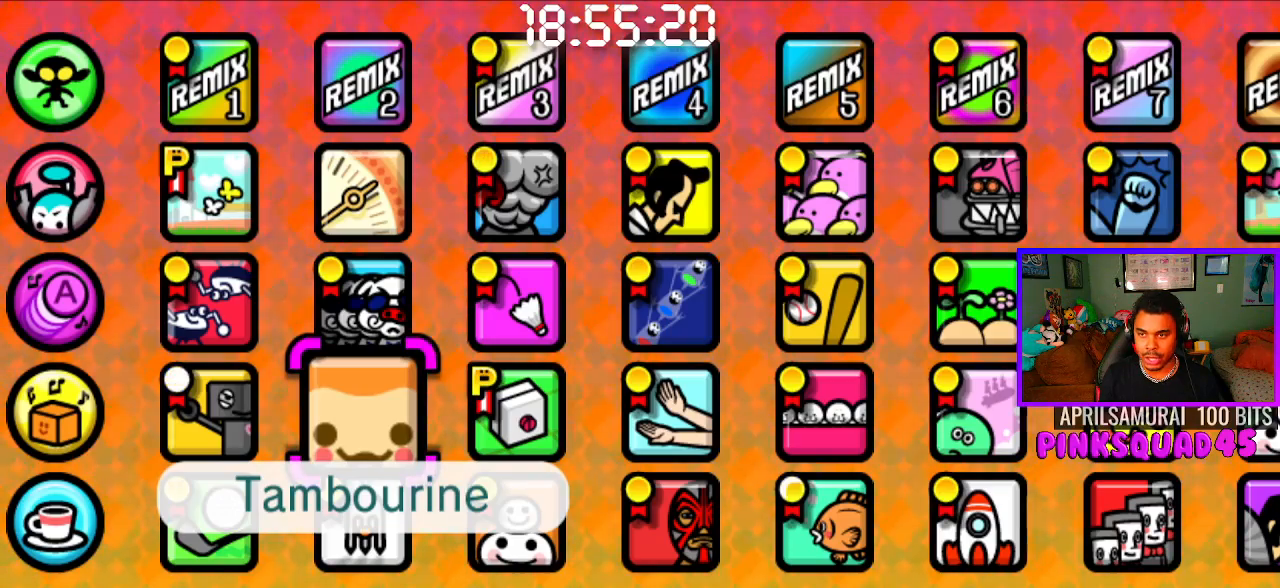
{"buttons": [], "left_stick": "center", "right_stick": "center", "events": []}
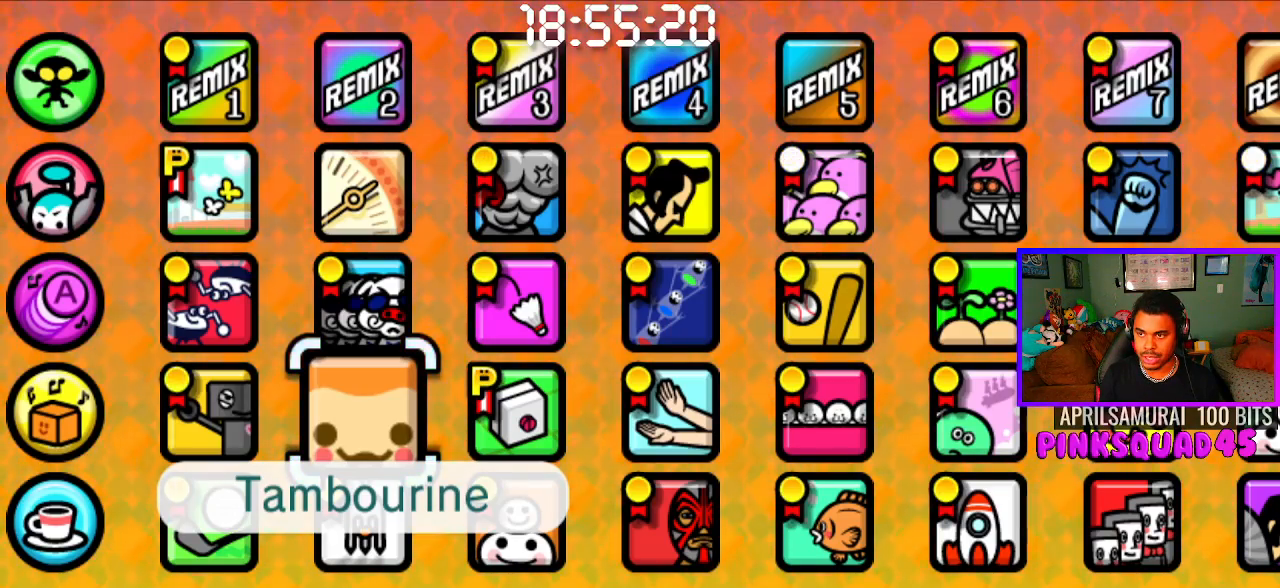
{"buttons": [], "left_stick": "center", "right_stick": "center", "events": []}
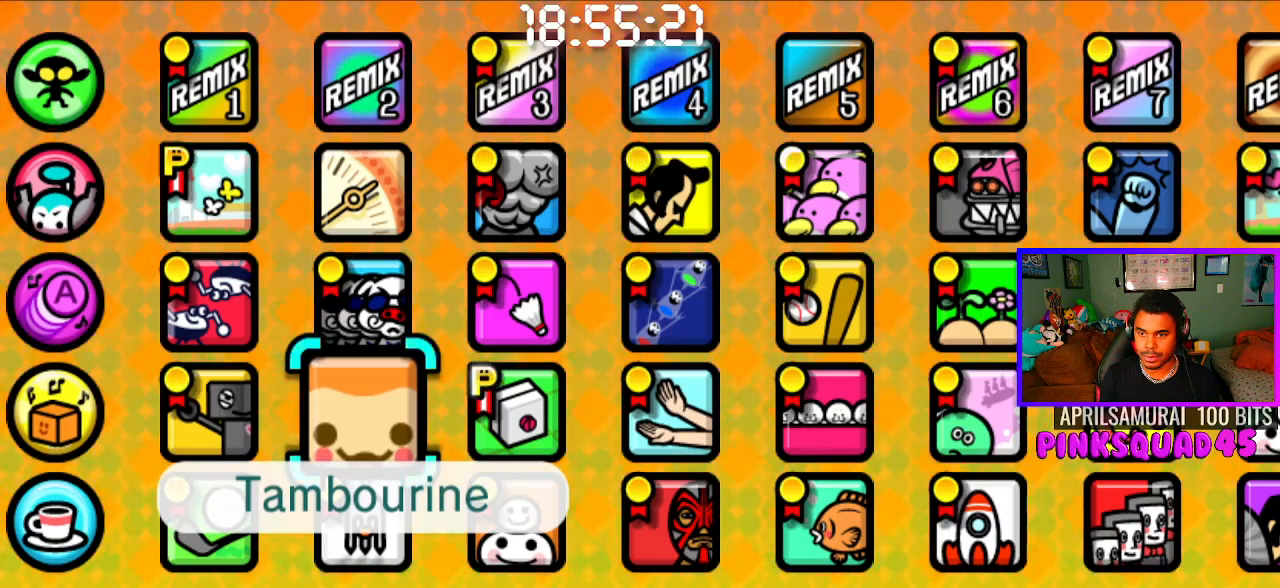
{"buttons": [], "left_stick": "center", "right_stick": "center", "events": [[150, "CROSS", "down"], [250, "CROSS", "up"]]}
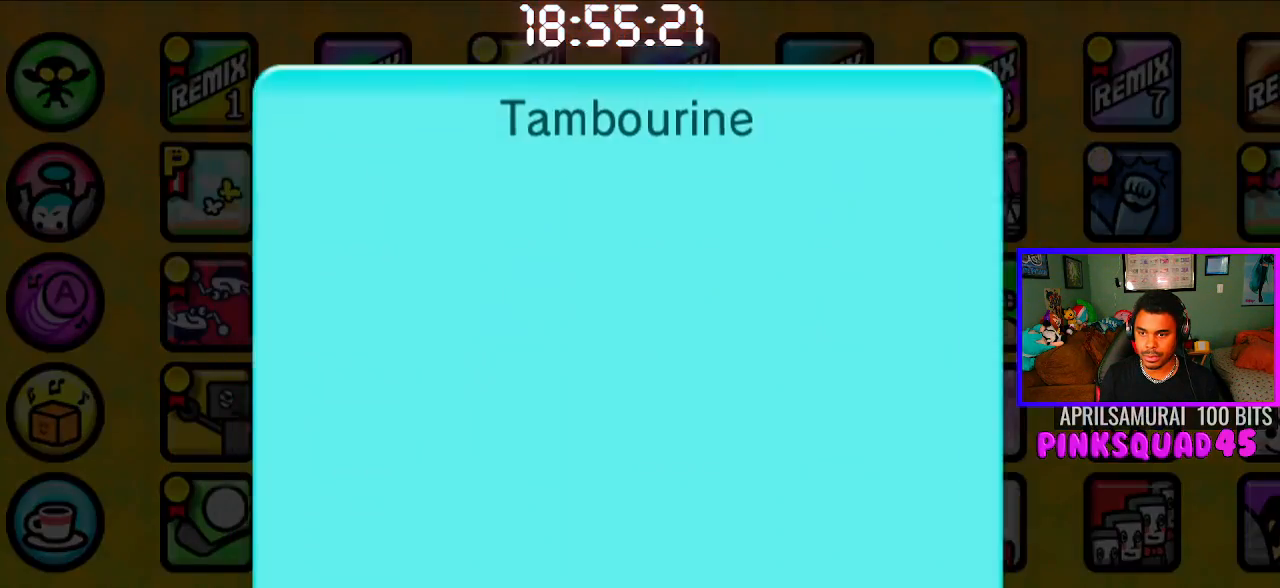
{"buttons": [], "left_stick": "center", "right_stick": "center", "events": [[333, "CROSS", "down"], [433, "CROSS", "up"]]}